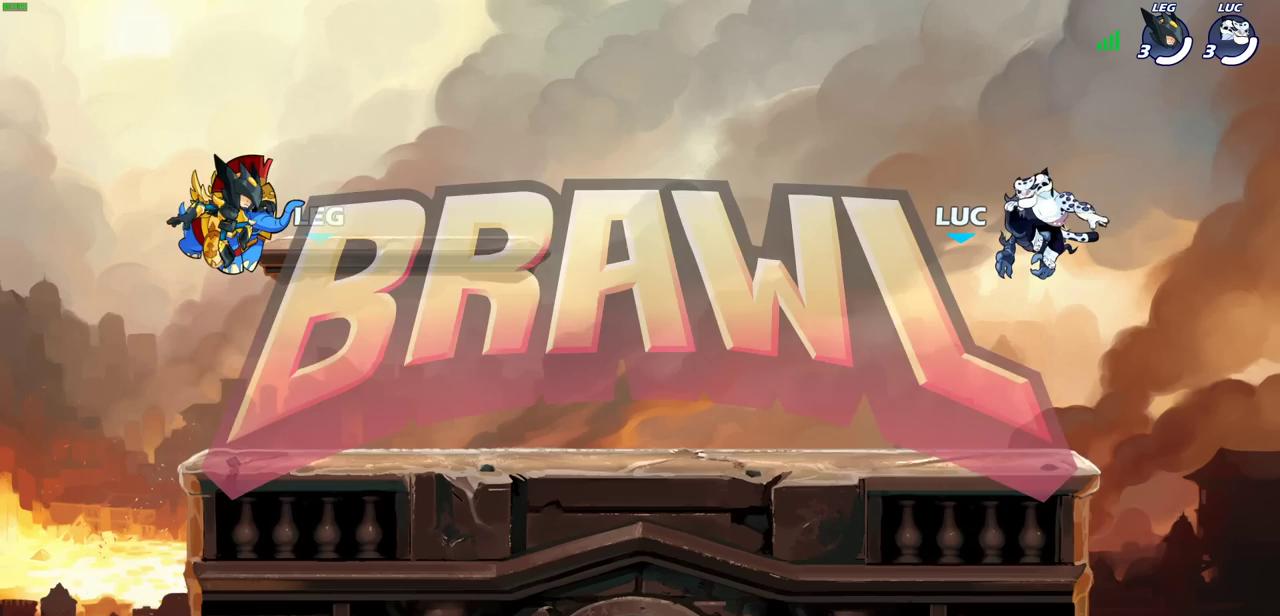
Gameplay with a controller (PlayStation layout); each line is a JSON object with the inputs held at the frame after it (dt_ms = milliseconds from this image to that frame). "events" lists button and stick changes between this image and that frame as [ms after this image, input, new state], when the widget could be followed in between.
{"dt_ms": 600, "buttons": ["SELECT"], "left_stick": "center", "right_stick": "center", "events": [[400, "SELECT", "down"]]}
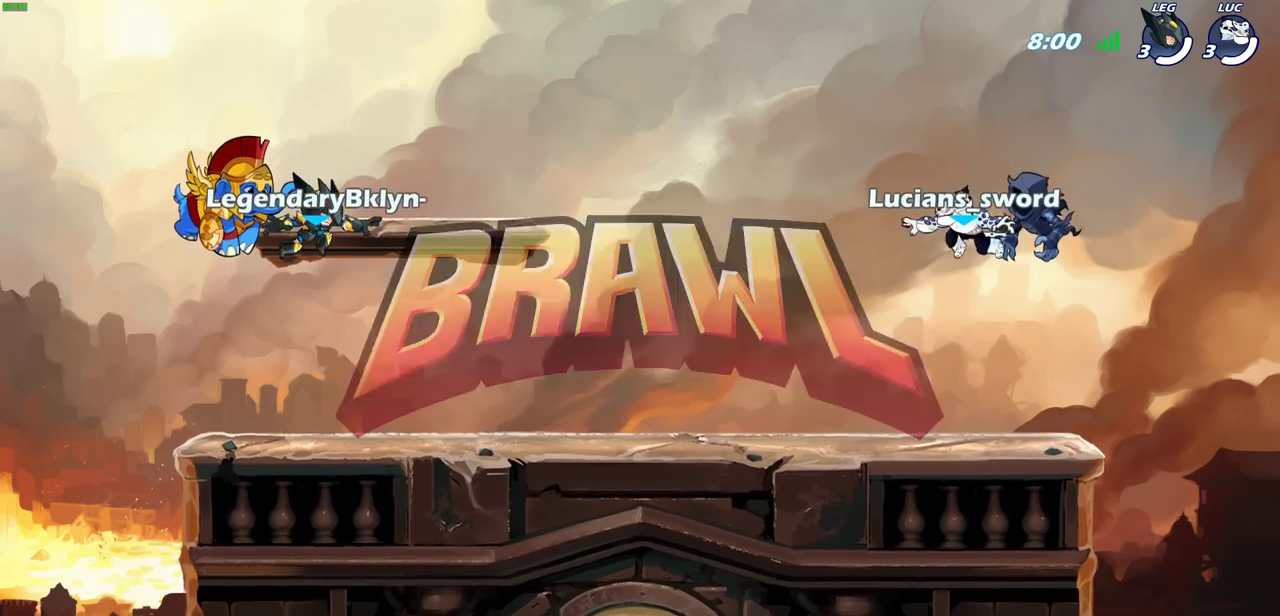
{"dt_ms": 400, "buttons": ["SELECT"], "left_stick": "center", "right_stick": "center", "events": []}
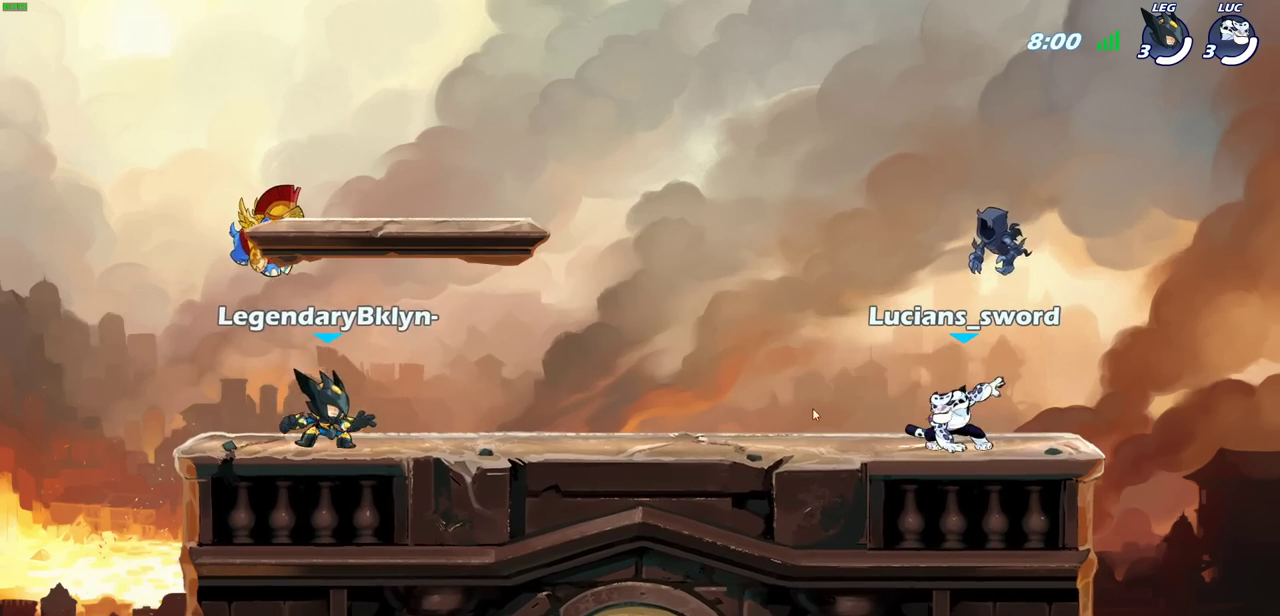
{"dt_ms": 500, "buttons": ["SELECT"], "left_stick": "center", "right_stick": "center", "events": []}
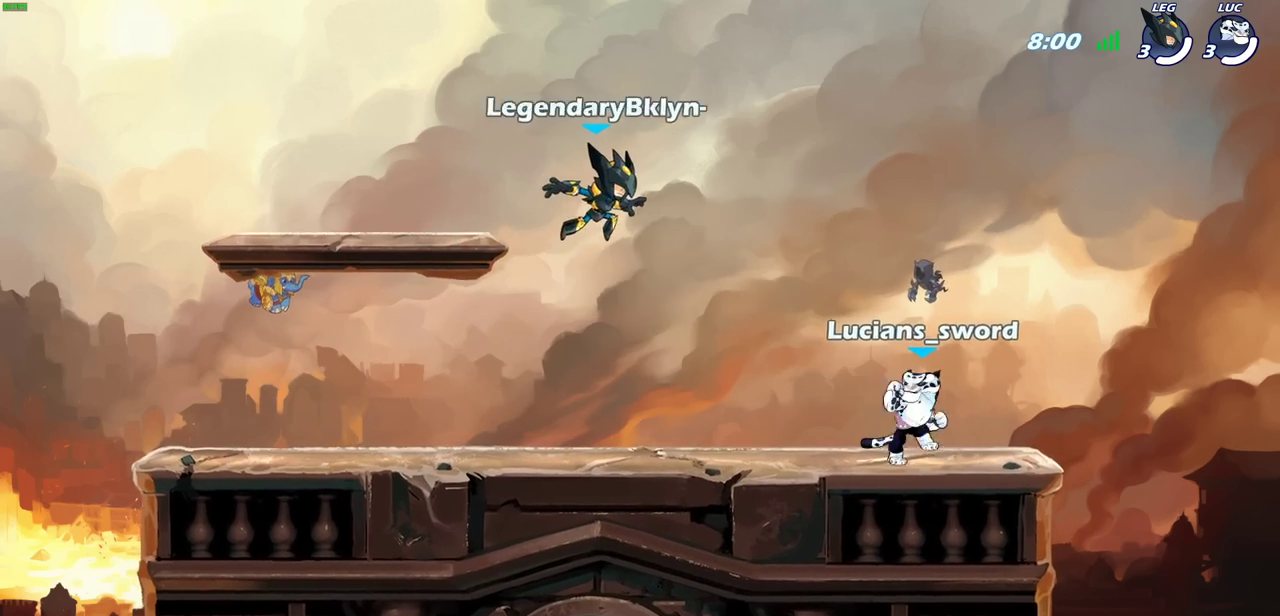
{"dt_ms": 300, "buttons": ["SELECT"], "left_stick": "center", "right_stick": "center", "events": []}
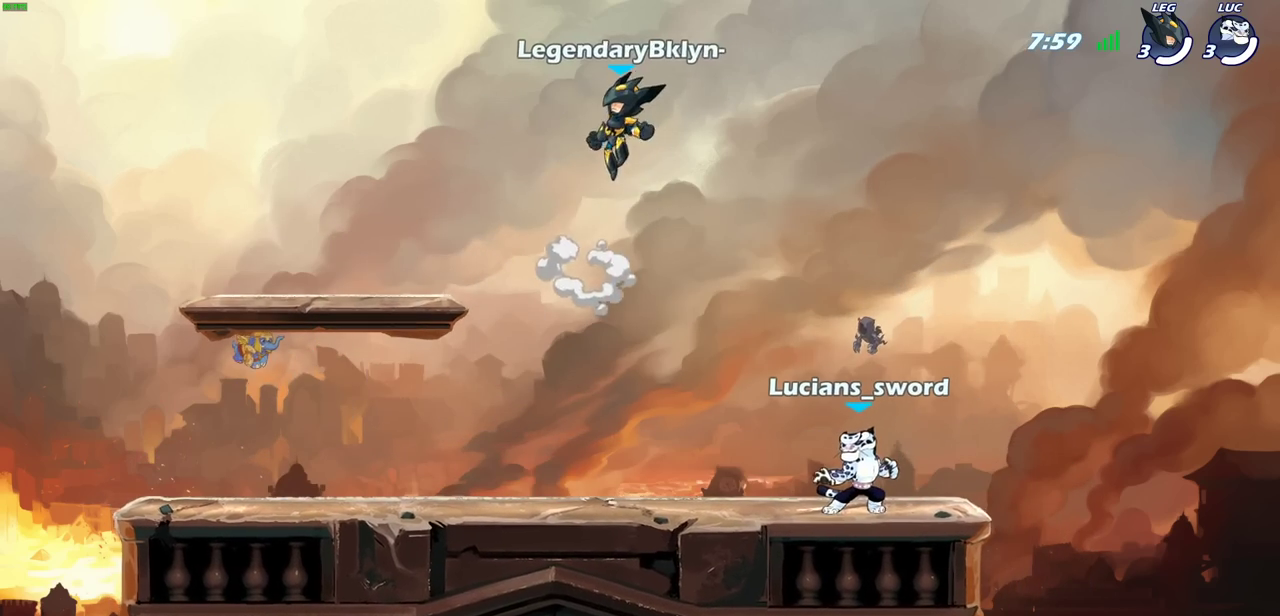
{"dt_ms": 700, "buttons": [], "left_stick": "center", "right_stick": "center", "events": [[617, "SELECT", "up"]]}
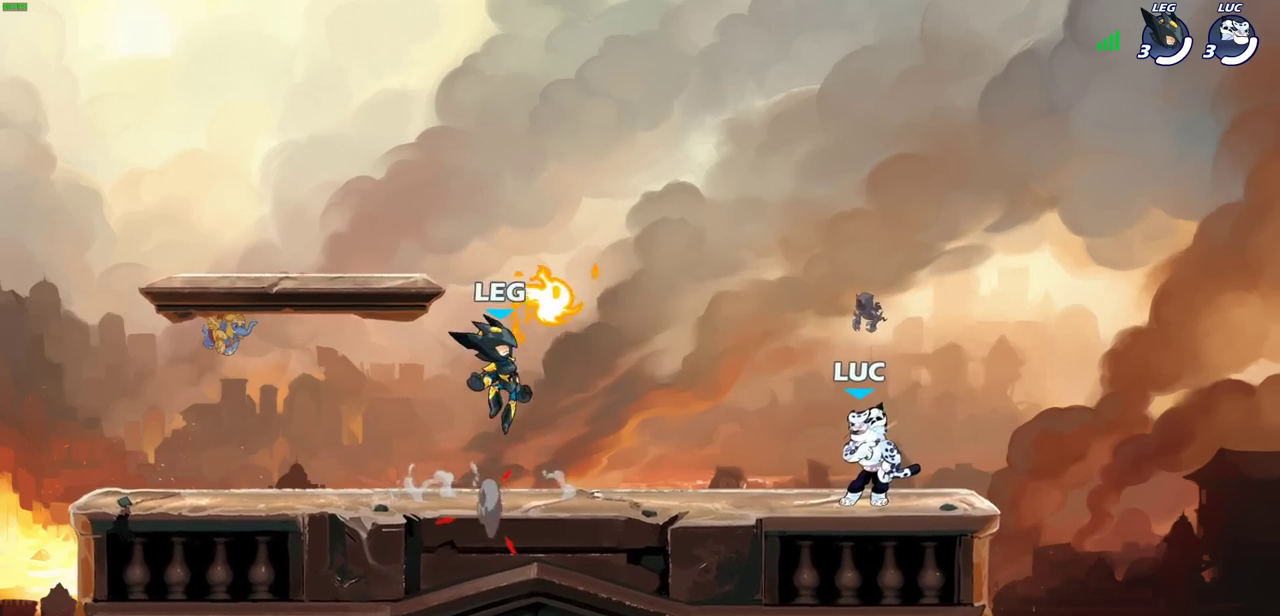
{"dt_ms": 300, "buttons": [], "left_stick": "center", "right_stick": "center", "events": []}